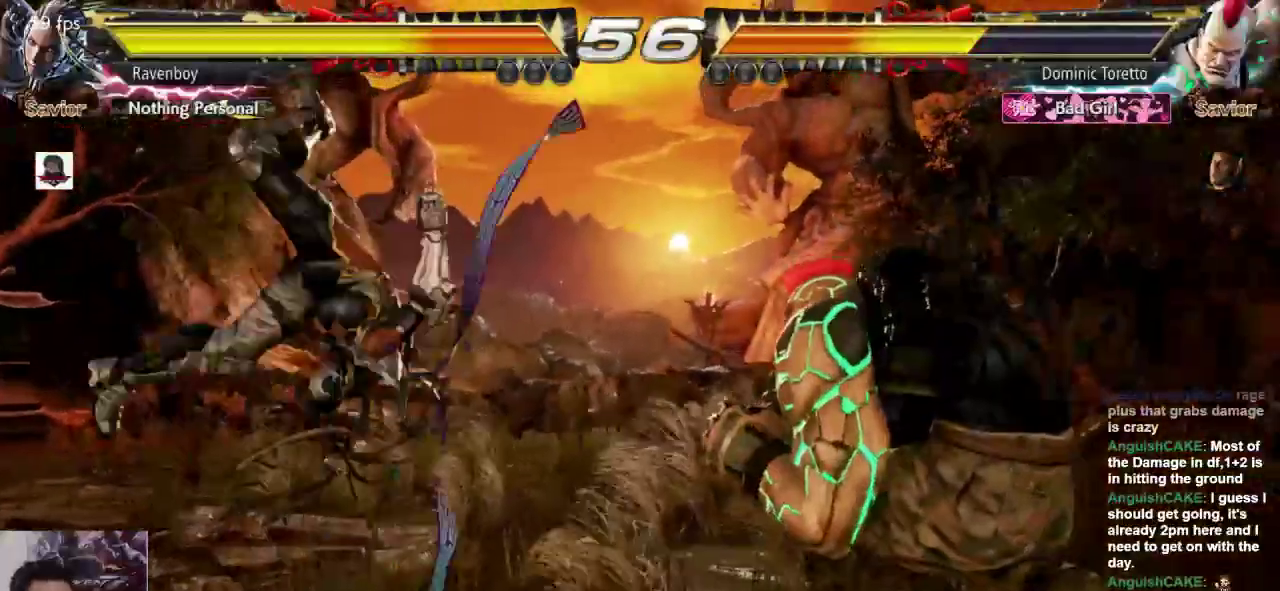
Gameplay with a controller (arcade stick); each line is a JSON object with the inputs held at the frame after it (dt_ms = milliseconds from this image to that frame). "events" lists button and stick changes between this image and that frame as [ms after this image, input, new state], when the widget could be followed in between. Not read: L3 R3.
{"dt_ms": 500, "buttons": [], "left_stick": "center", "events": []}
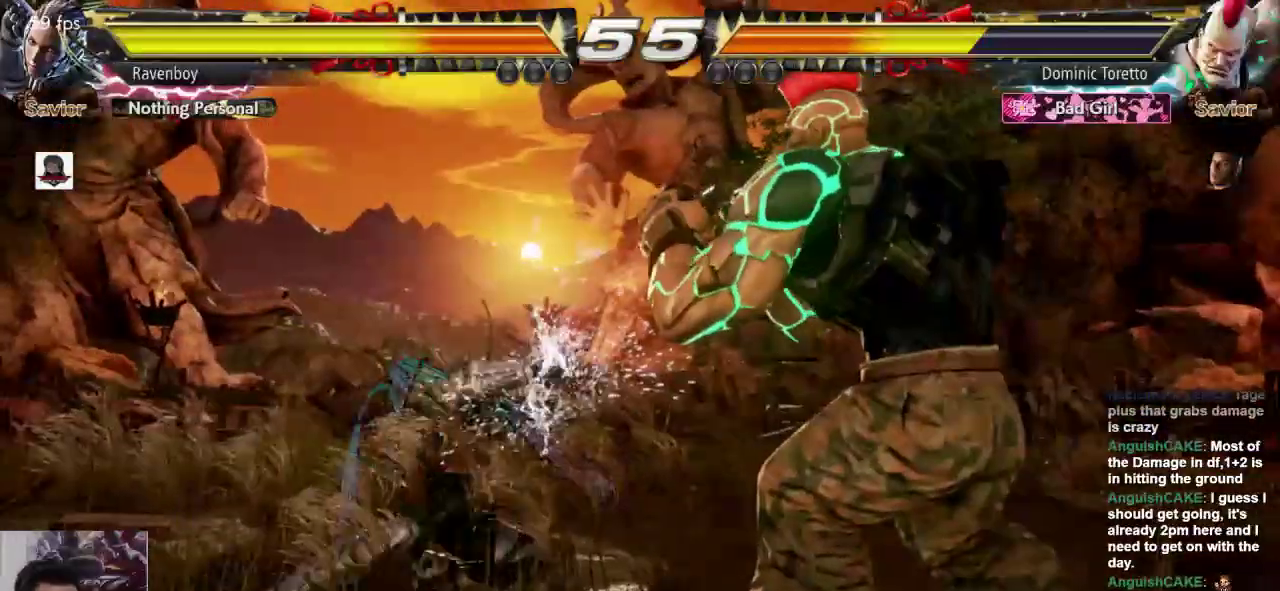
{"dt_ms": 500, "buttons": [], "left_stick": "left", "events": [[267, "left_stick", "left"], [333, "left_stick", "center"], [400, "left_stick", "left"]]}
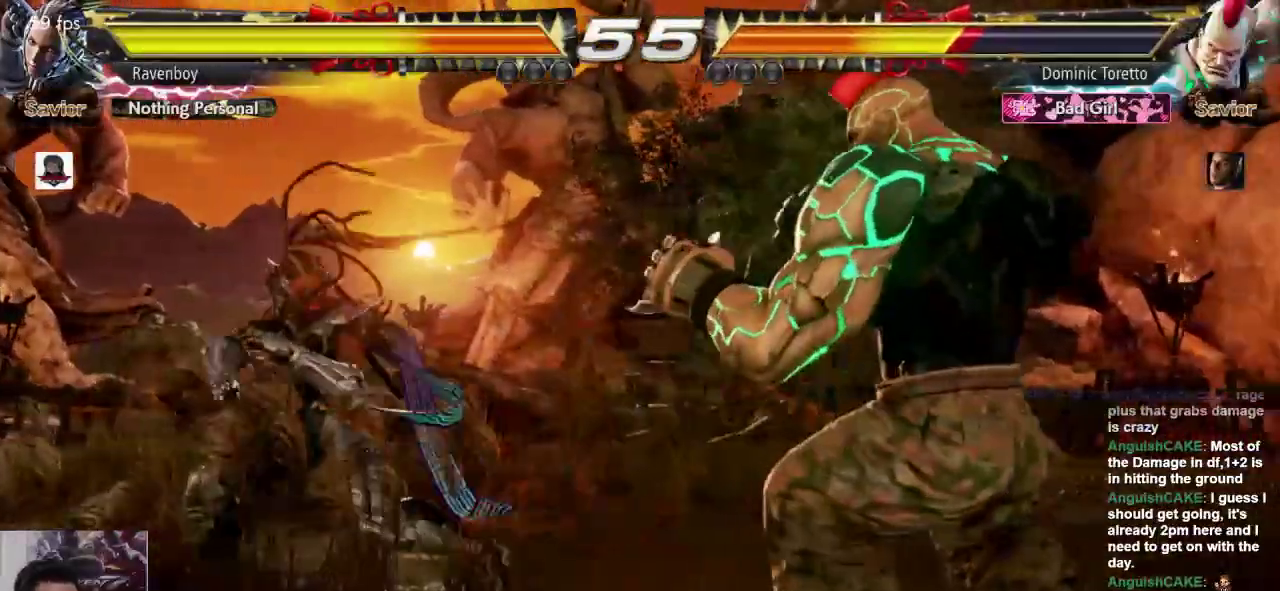
{"dt_ms": 500, "buttons": [], "left_stick": "center", "events": [[67, "left_stick", "down"], [133, "left_stick", "right"], [200, "CROSS", "down"], [200, "left_stick", "center"], [267, "CROSS", "up"]]}
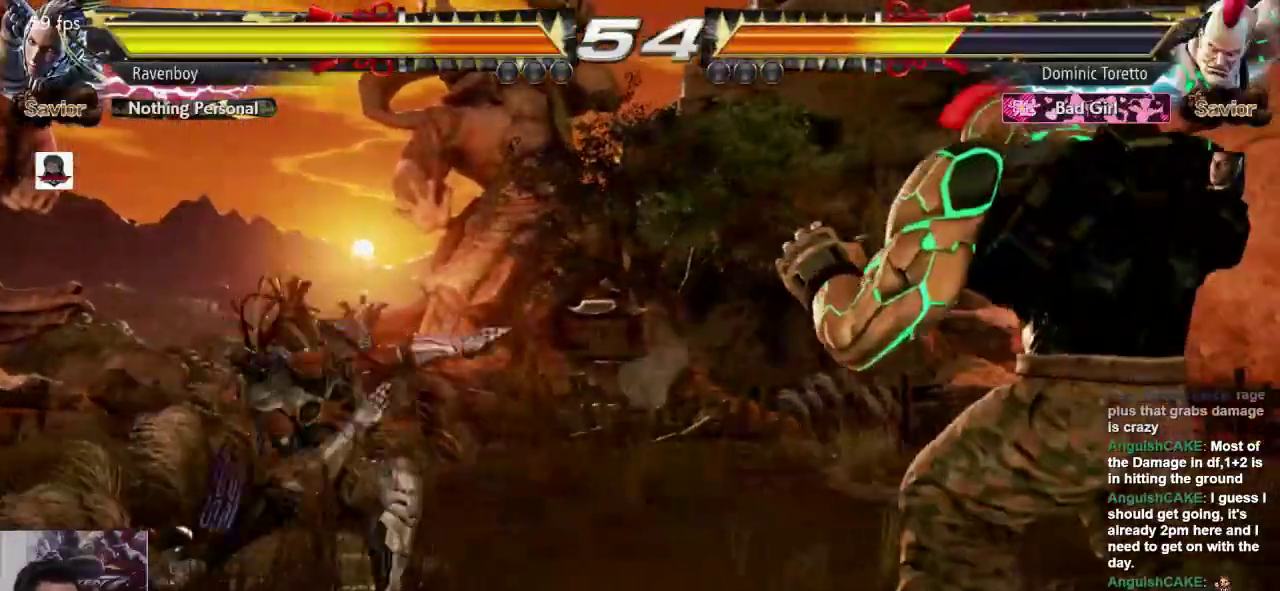
{"dt_ms": 1000, "buttons": [], "left_stick": "center"}
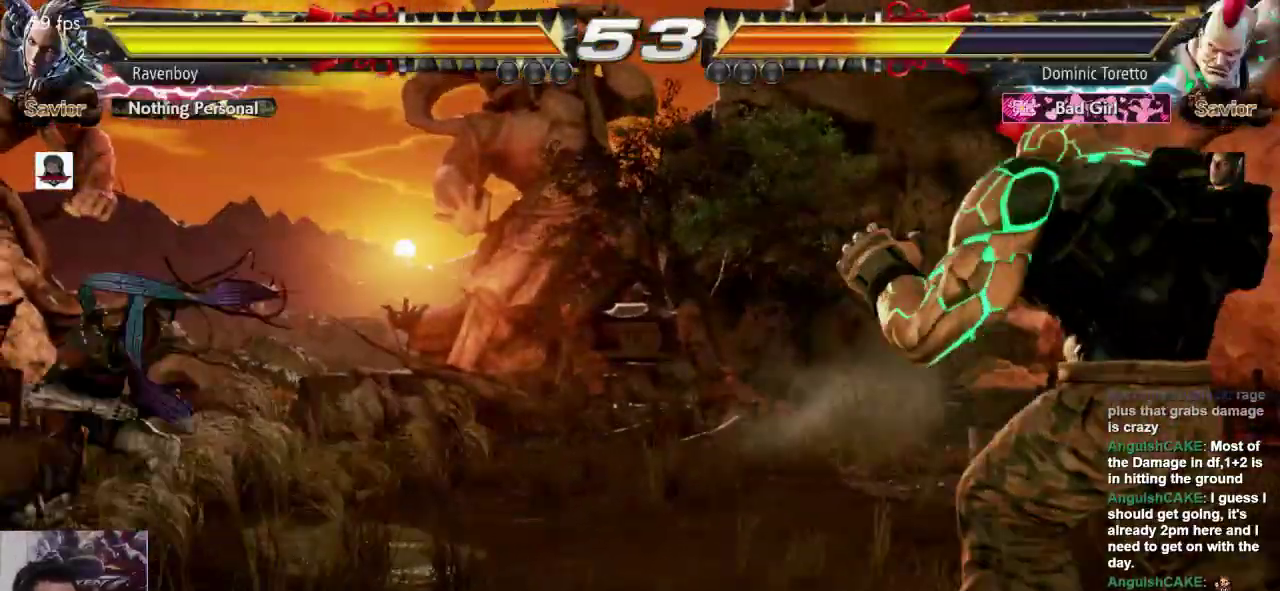
{"dt_ms": 500, "buttons": [], "left_stick": "left", "events": [[50, "left_stick", "right"], [450, "left_stick", "left"]]}
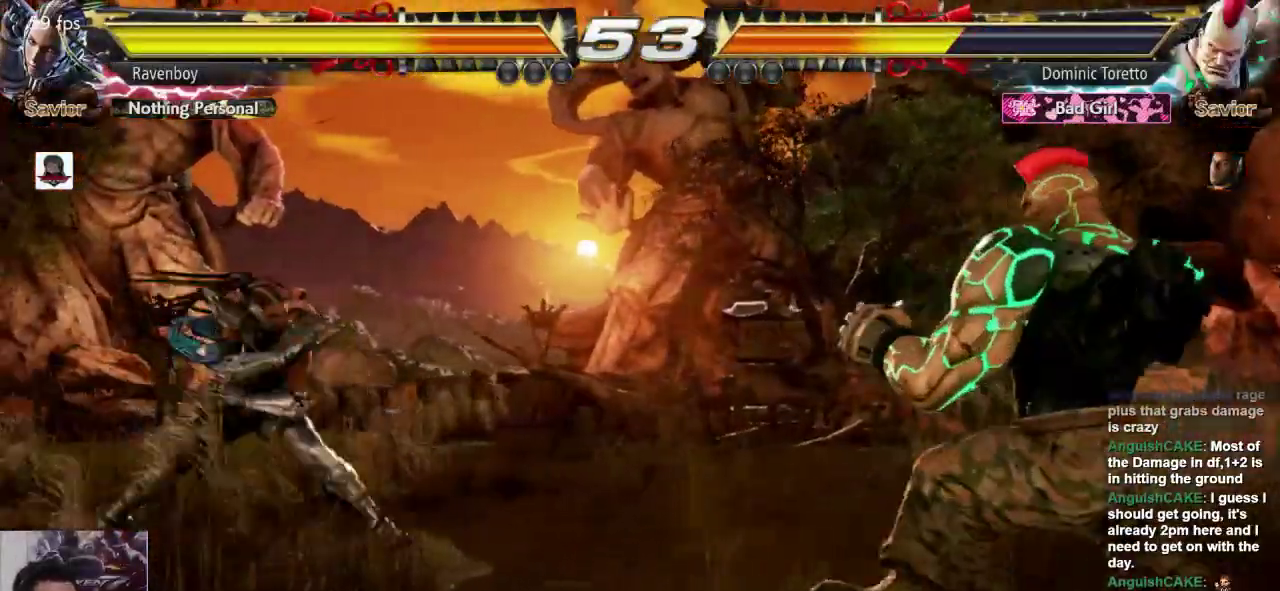
{"dt_ms": 500, "buttons": [], "left_stick": "left"}
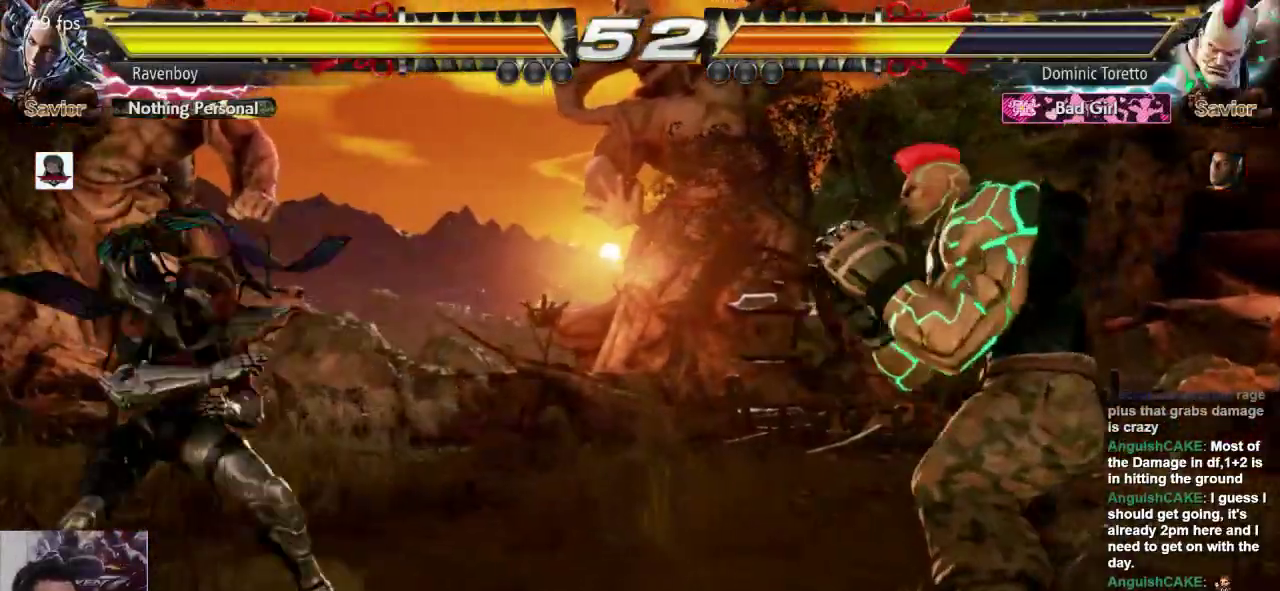
{"dt_ms": 500, "buttons": [], "left_stick": "left", "events": [[67, "left_stick", "down"], [133, "left_stick", "center"], [267, "left_stick", "left"]]}
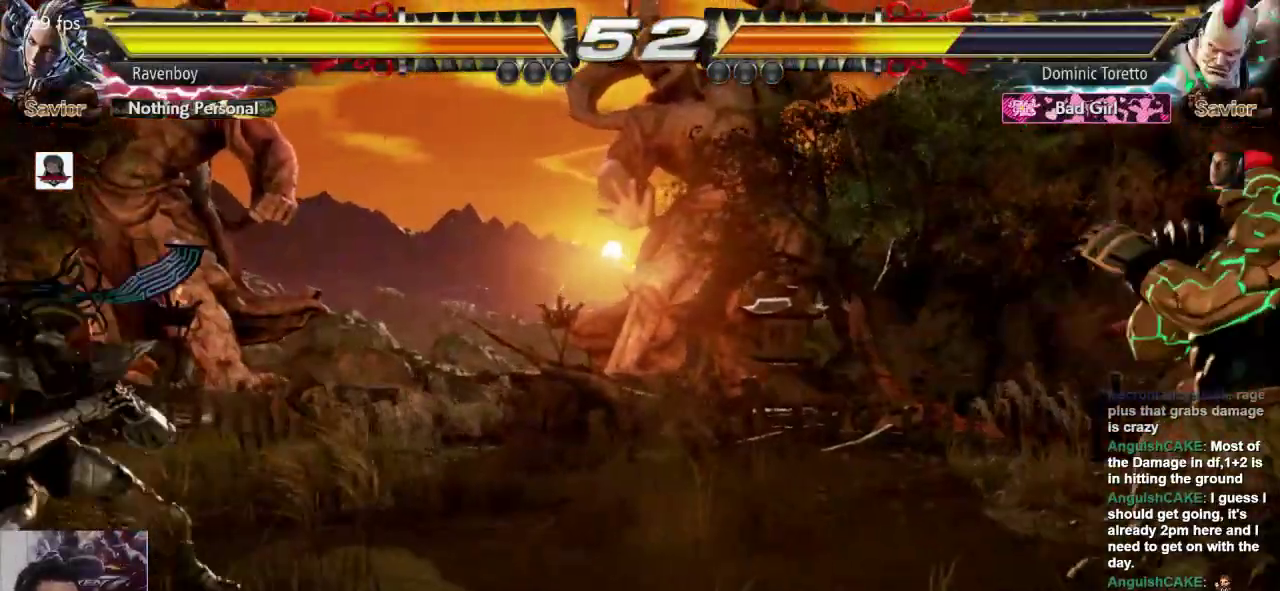
{"dt_ms": 500, "buttons": [], "left_stick": "right", "events": [[33, "left_stick", "down"], [100, "left_stick", "center"], [267, "left_stick", "right"]]}